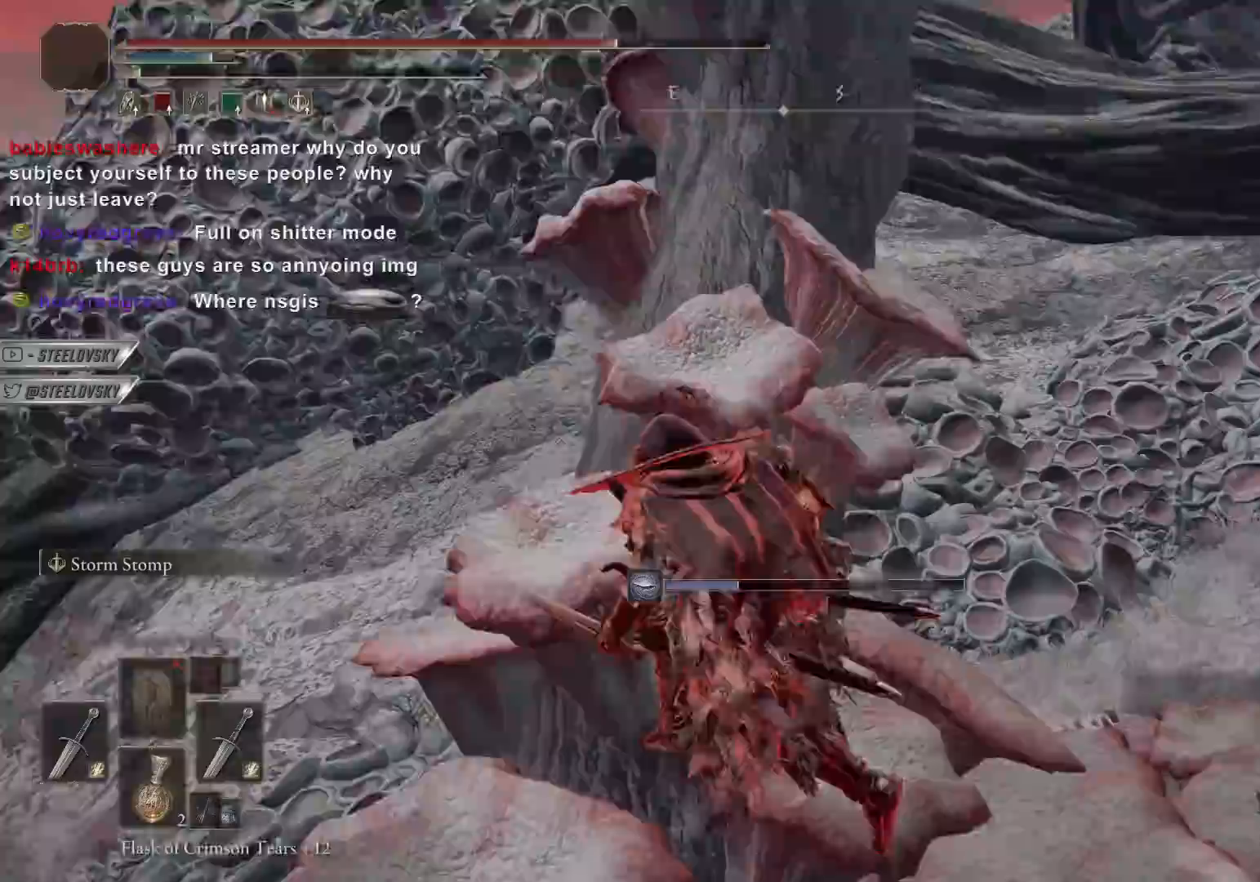
Gameplay with a controller (PlayStation layout); each line is a JSON object with the inputs held at the frame after it. "events" lists button and stick changes between this image and that frame as [ms after this image, input, new state], when the widget could be followed in between. Not read: R3 START.
{"buttons": [], "left_stick": "up-right", "right_stick": "center", "events": [[67, "L3", "down"], [83, "right_stick", "center"], [233, "L3", "up"], [400, "CIRCLE", "up"], [500, "left_stick", "up-right"]]}
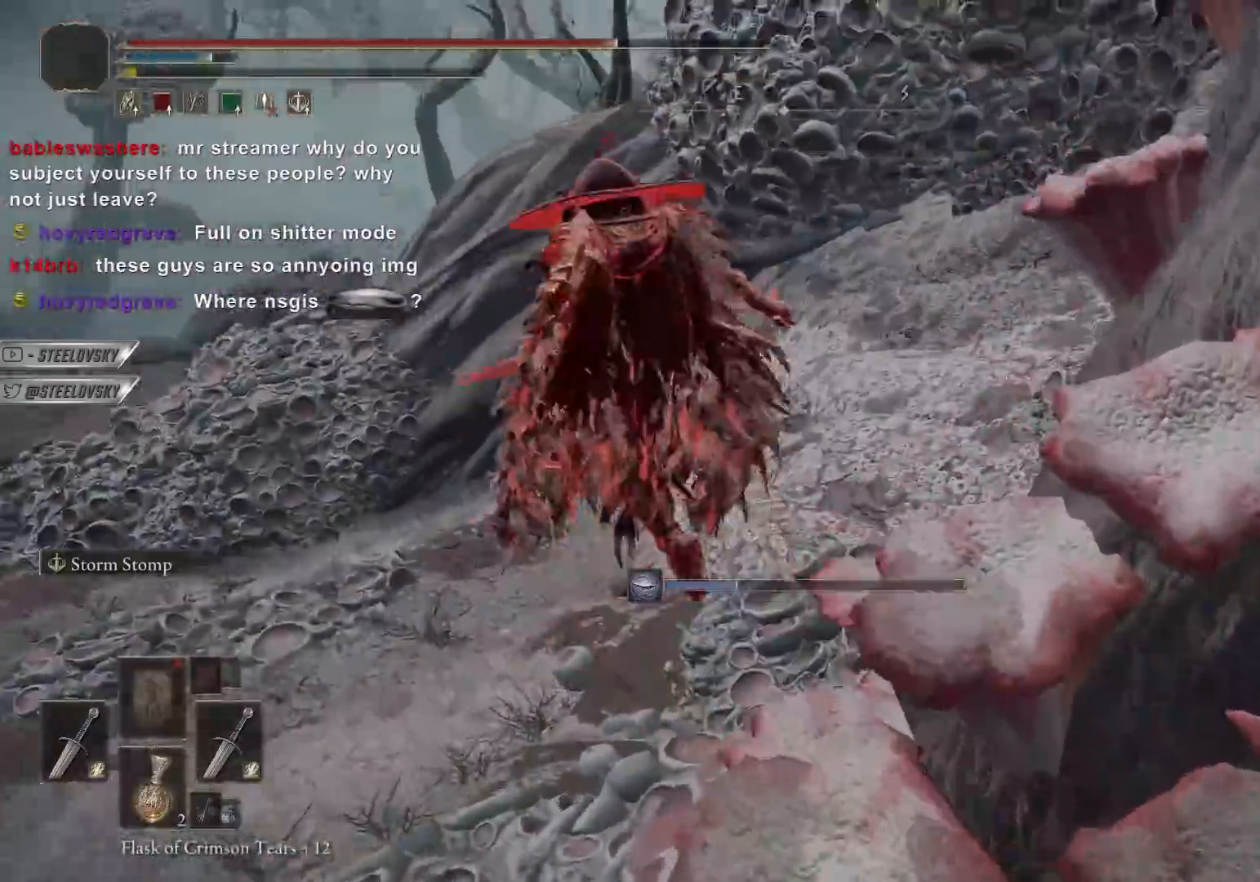
{"buttons": [], "left_stick": "up", "right_stick": "center", "events": [[67, "left_stick", "center"], [450, "left_stick", "up"]]}
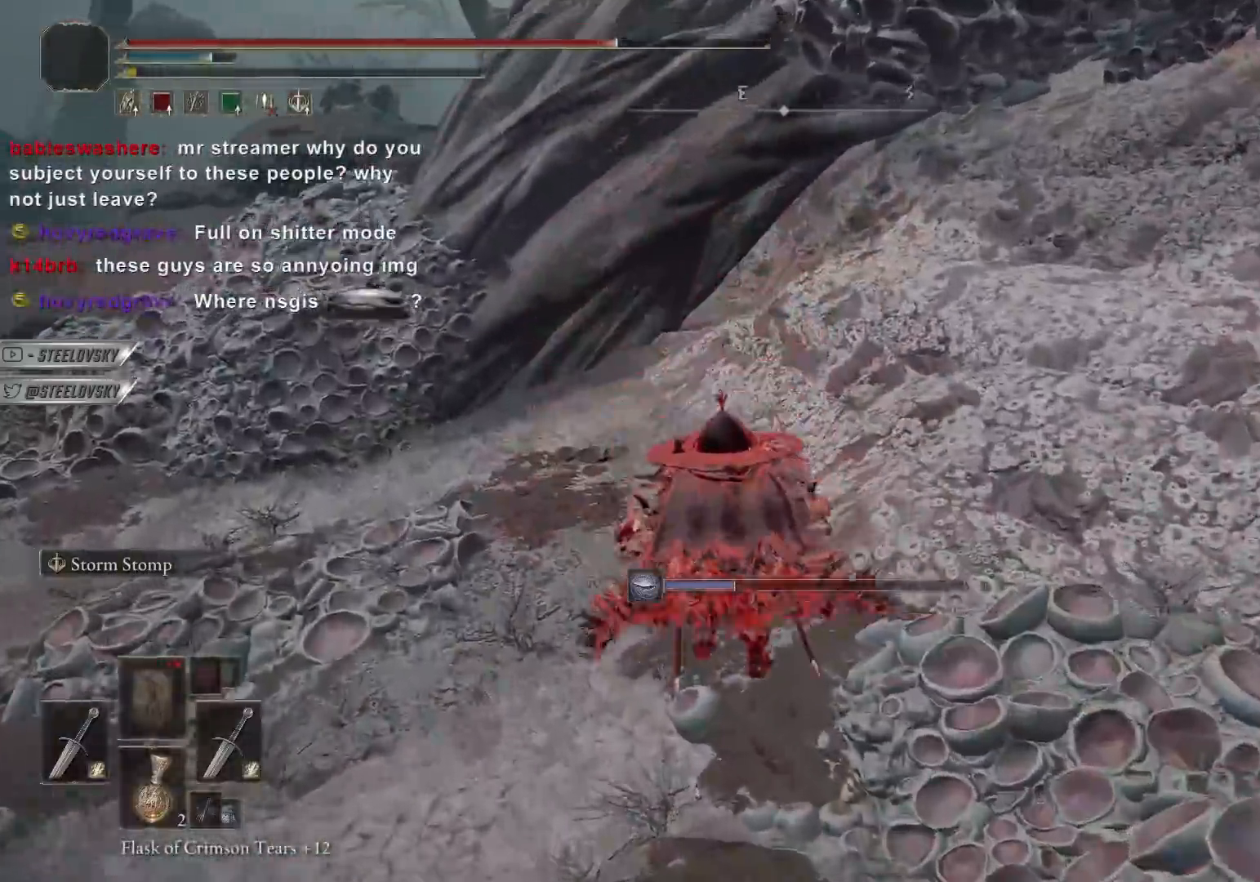
{"buttons": ["CIRCLE"], "left_stick": "center", "right_stick": "center", "events": [[100, "right_stick", "right"], [133, "left_stick", "up-left"], [317, "left_stick", "left"], [467, "left_stick", "center"], [483, "CIRCLE", "down"], [500, "right_stick", "center"]]}
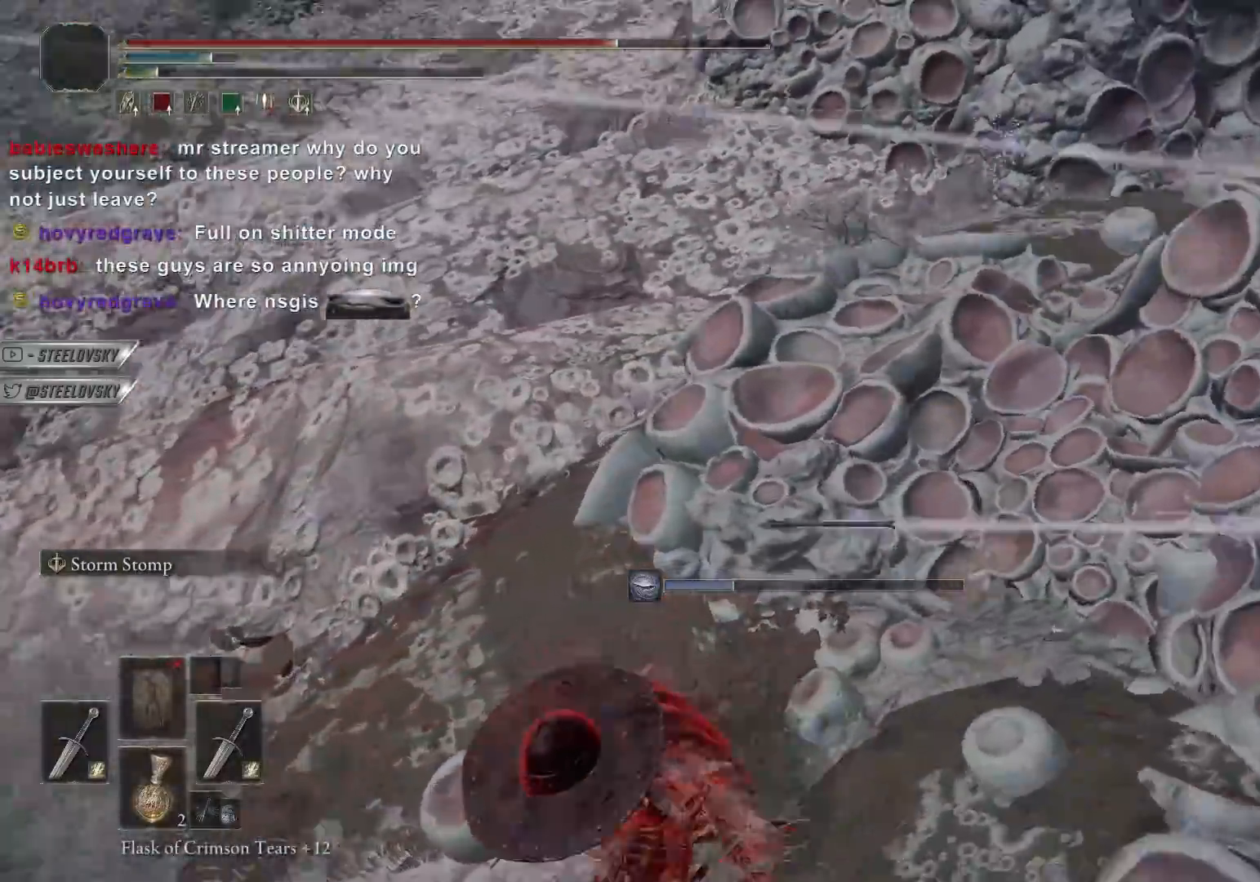
{"buttons": ["CIRCLE"], "left_stick": "up-left", "right_stick": "center", "events": [[83, "left_stick", "down-left"], [133, "left_stick", "up-left"]]}
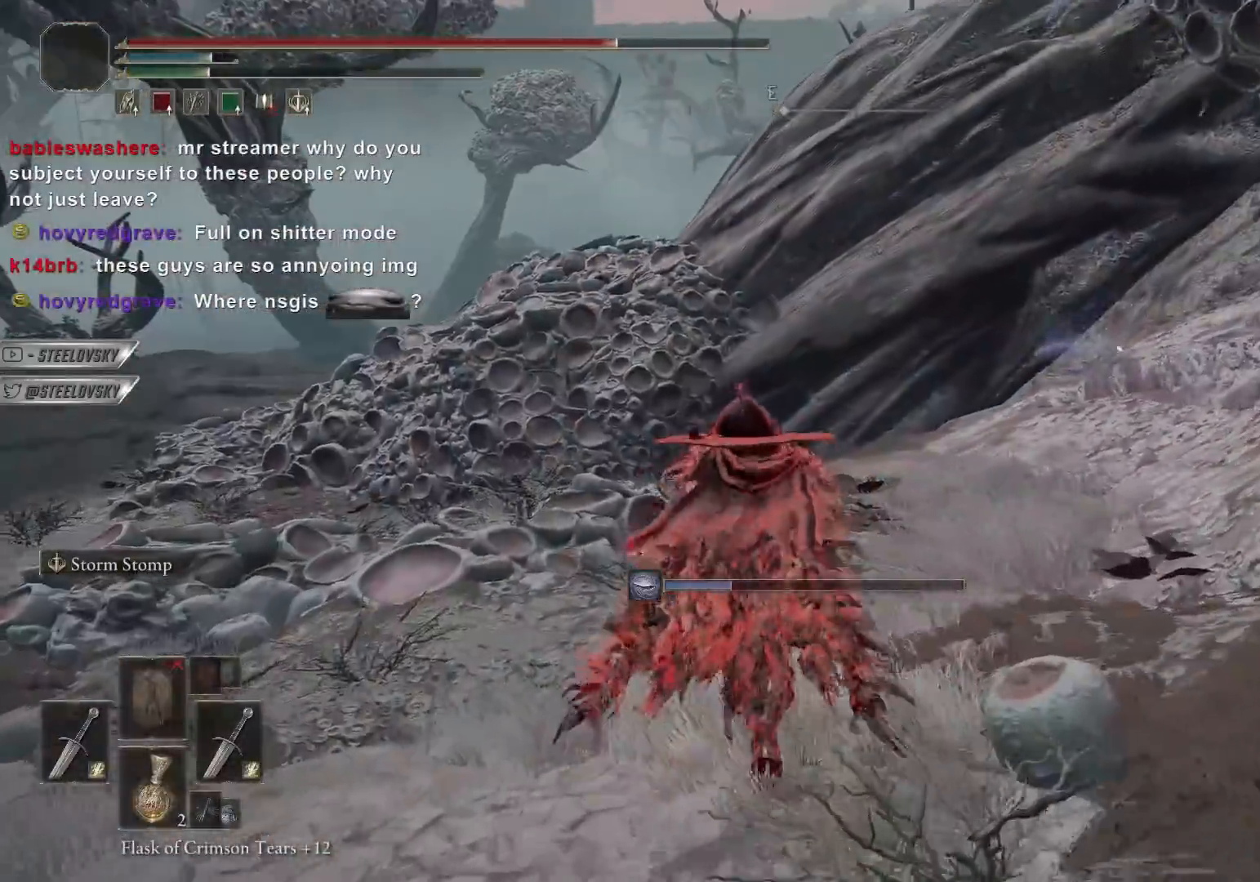
{"buttons": ["CIRCLE"], "left_stick": "up-left", "right_stick": "center", "events": []}
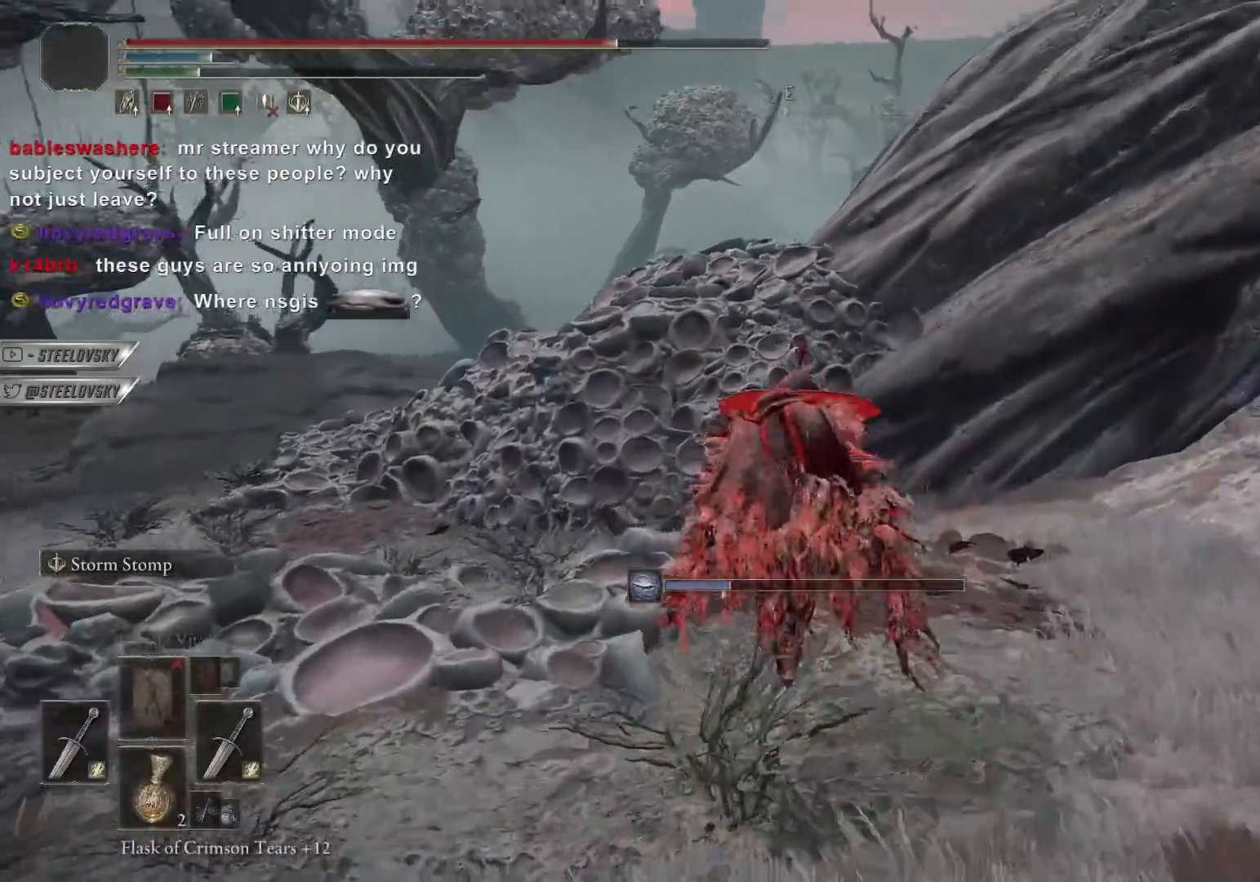
{"buttons": ["CIRCLE"], "left_stick": "up-left", "right_stick": "center", "events": []}
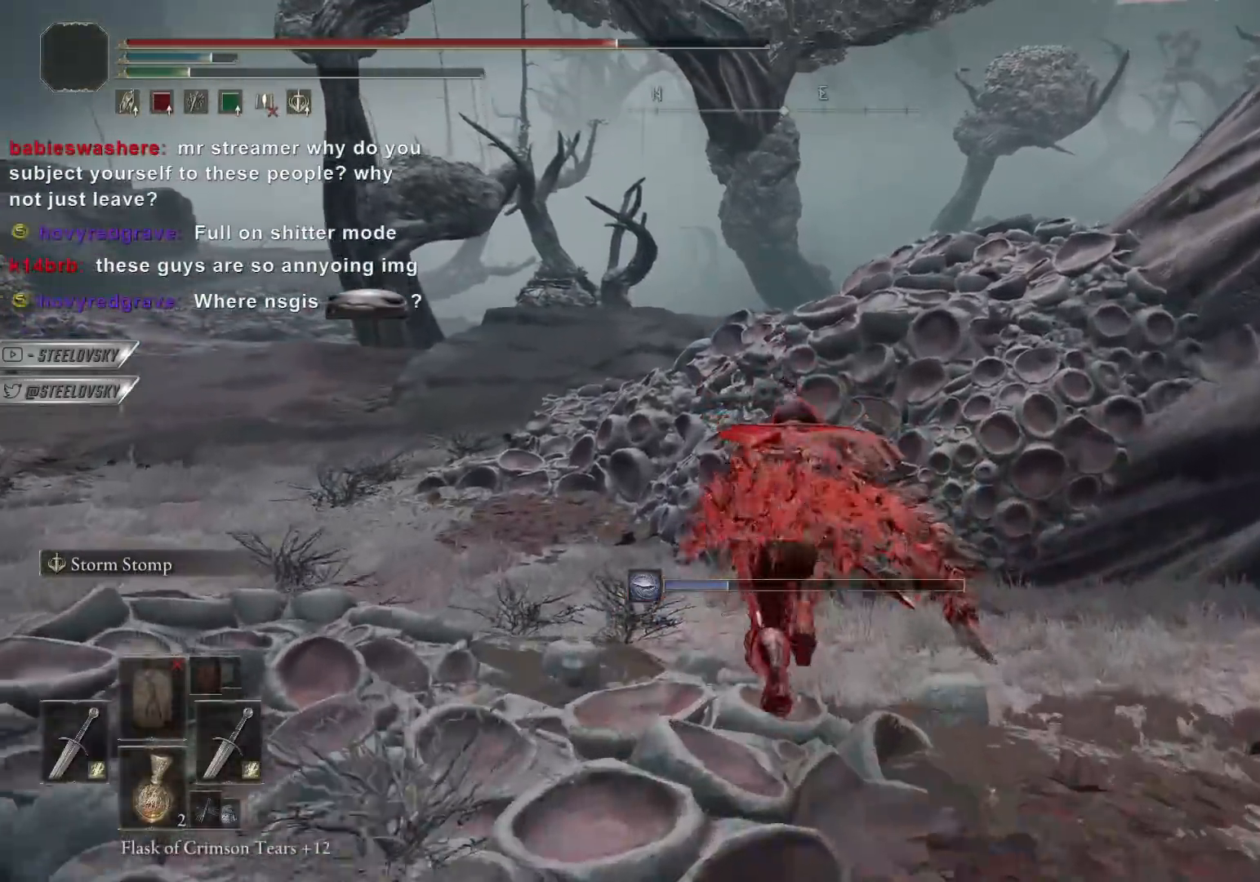
{"buttons": [], "left_stick": "up", "right_stick": "center", "events": [[150, "L3", "down"], [150, "left_stick", "up"], [283, "L3", "up"], [300, "CIRCLE", "up"]]}
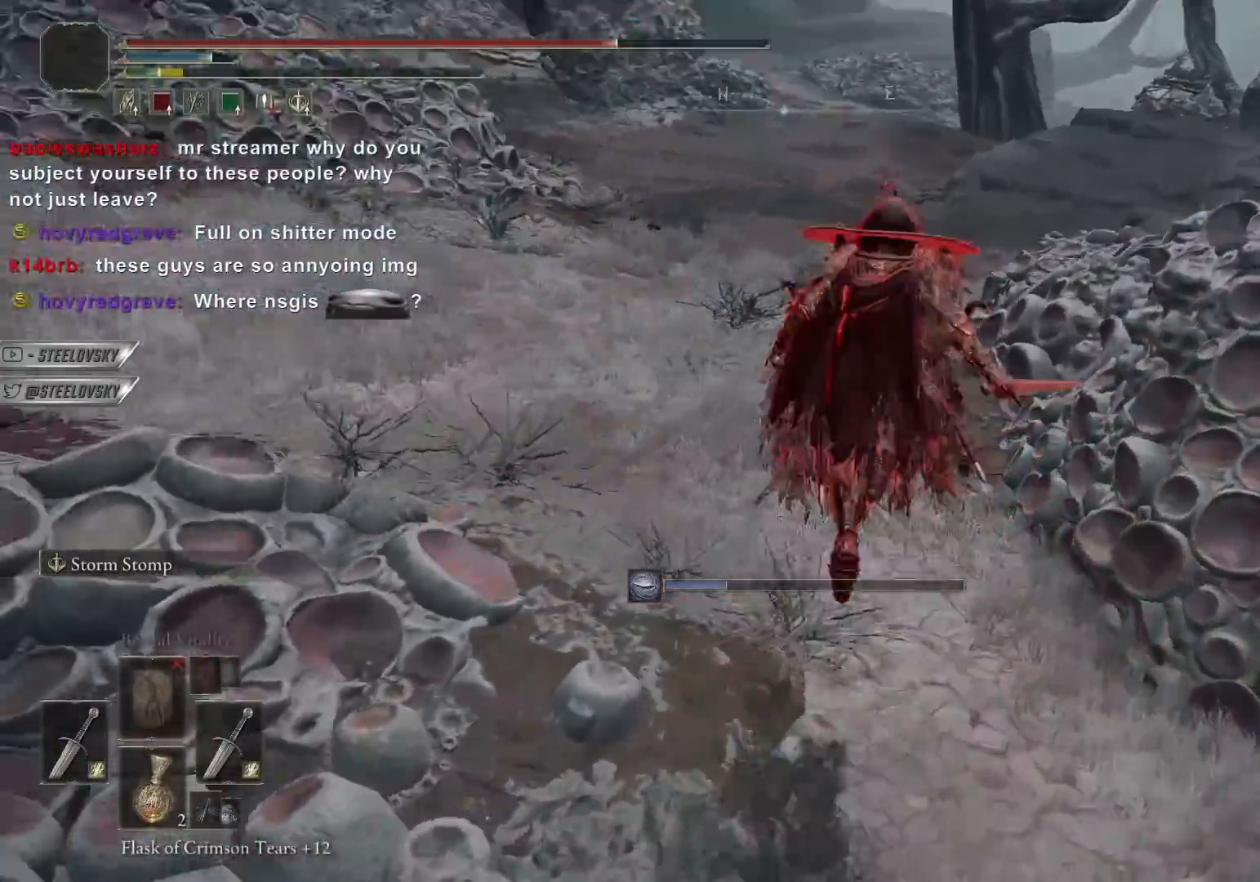
{"buttons": [], "left_stick": "up", "right_stick": "center", "events": []}
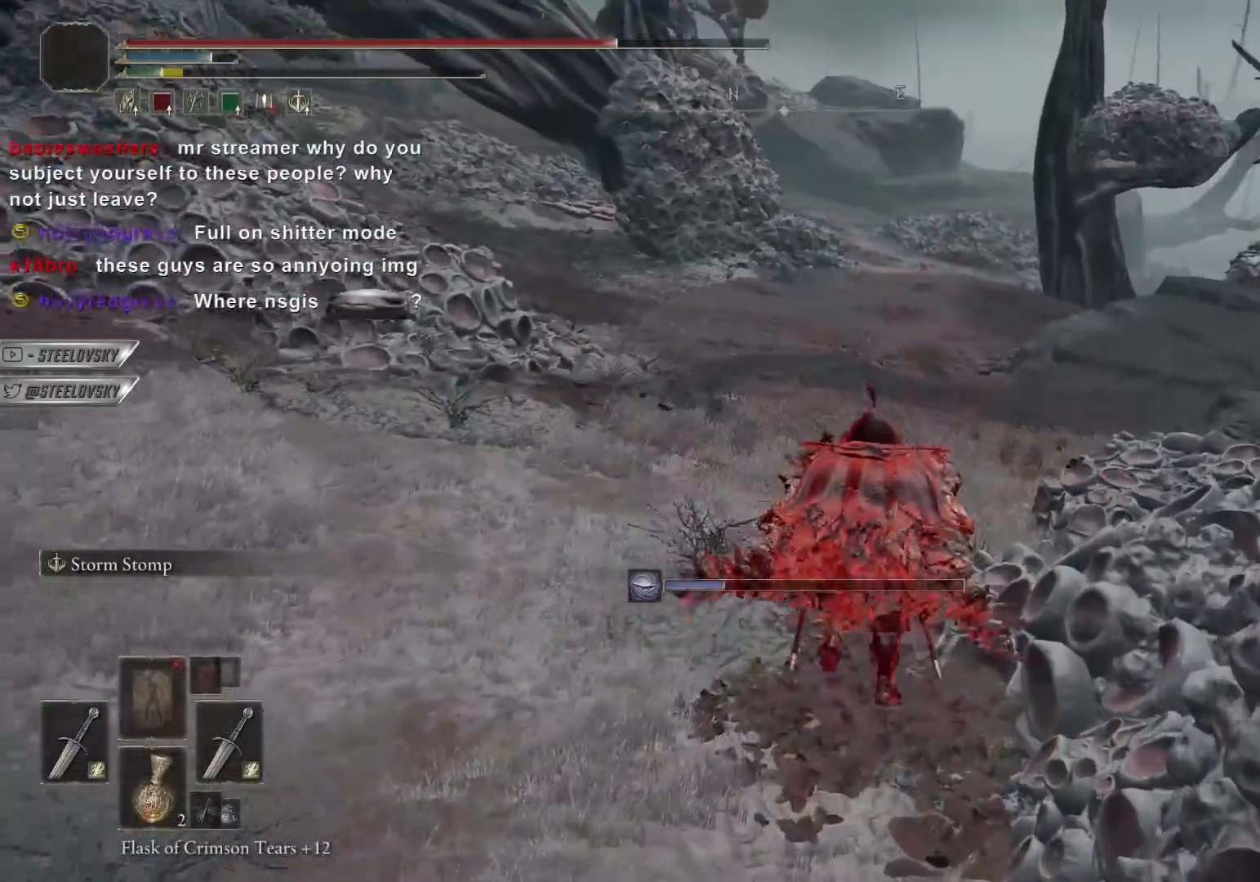
{"buttons": [], "left_stick": "up", "right_stick": "center", "events": [[83, "CIRCLE", "down"], [183, "CIRCLE", "up"], [267, "CIRCLE", "down"], [333, "CIRCLE", "up"]]}
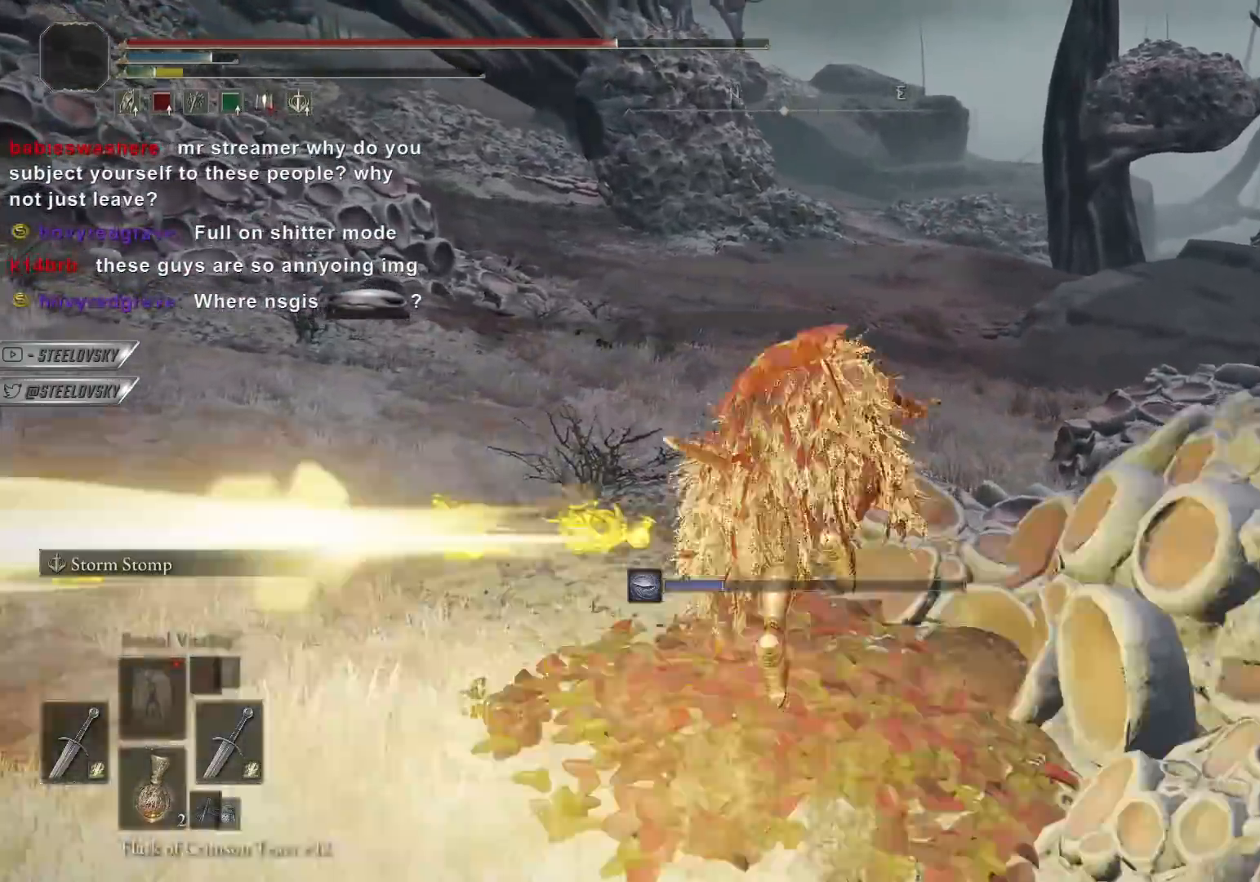
{"buttons": ["CIRCLE"], "left_stick": "down-right", "right_stick": "center", "events": [[67, "right_stick", "down-left"], [133, "left_stick", "up-right"], [233, "right_stick", "center"], [350, "CIRCLE", "down"], [350, "left_stick", "down-right"], [350, "right_stick", "left"], [467, "right_stick", "center"]]}
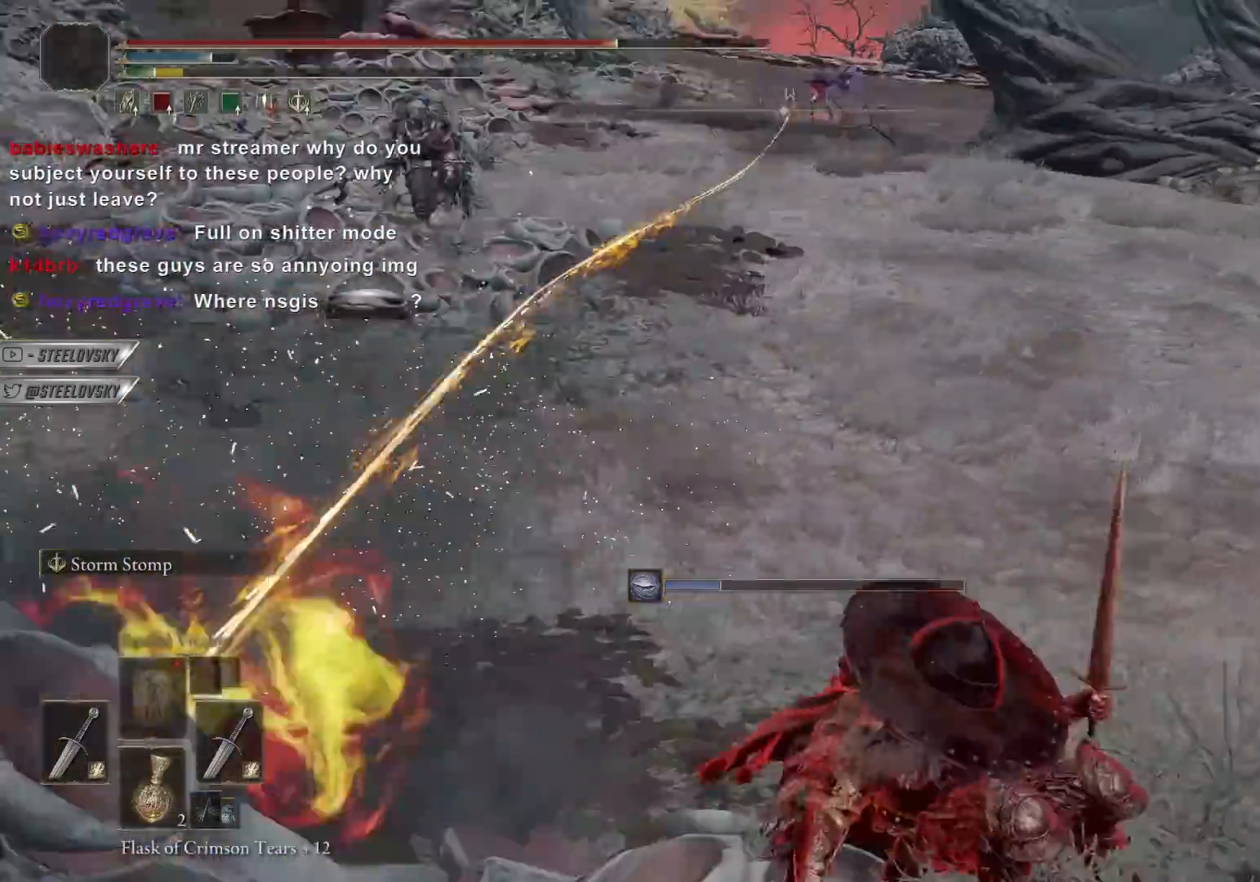
{"buttons": ["CIRCLE"], "left_stick": "down", "right_stick": "center", "events": [[383, "left_stick", "down"]]}
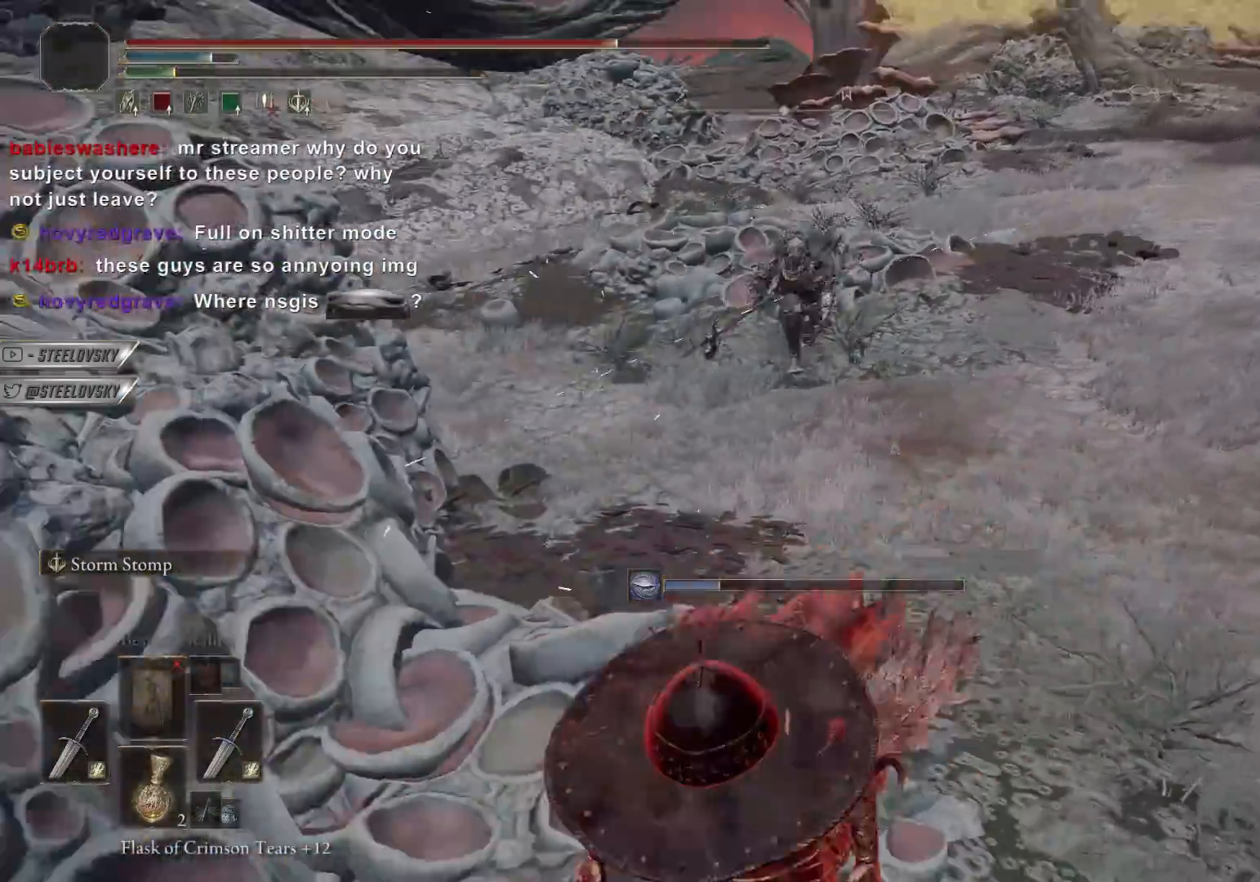
{"buttons": ["CIRCLE"], "left_stick": "up-left", "right_stick": "center", "events": [[67, "left_stick", "down-left"], [167, "left_stick", "left"], [400, "left_stick", "up-left"]]}
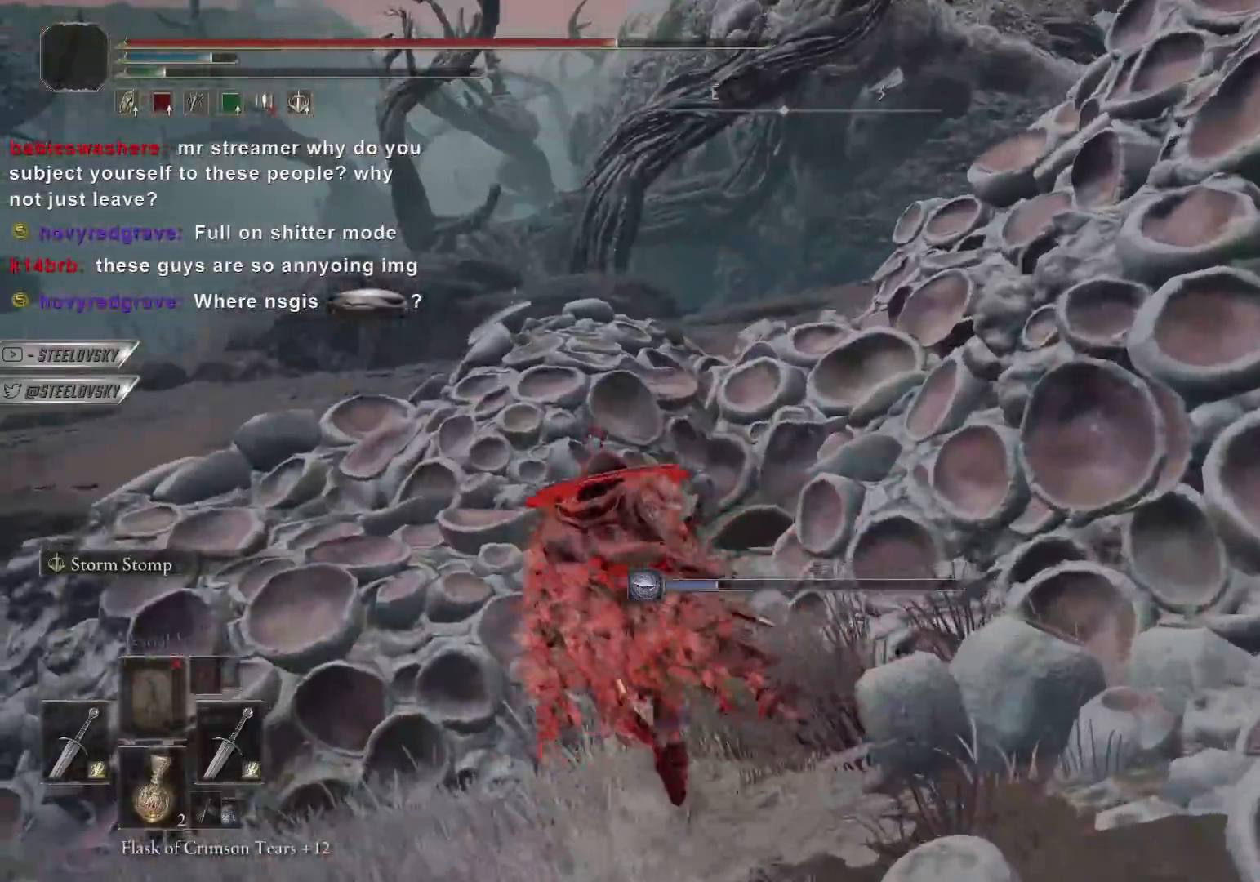
{"buttons": ["CIRCLE", "L3"], "left_stick": "up", "right_stick": "center", "events": [[417, "L3", "down"], [417, "left_stick", "up"]]}
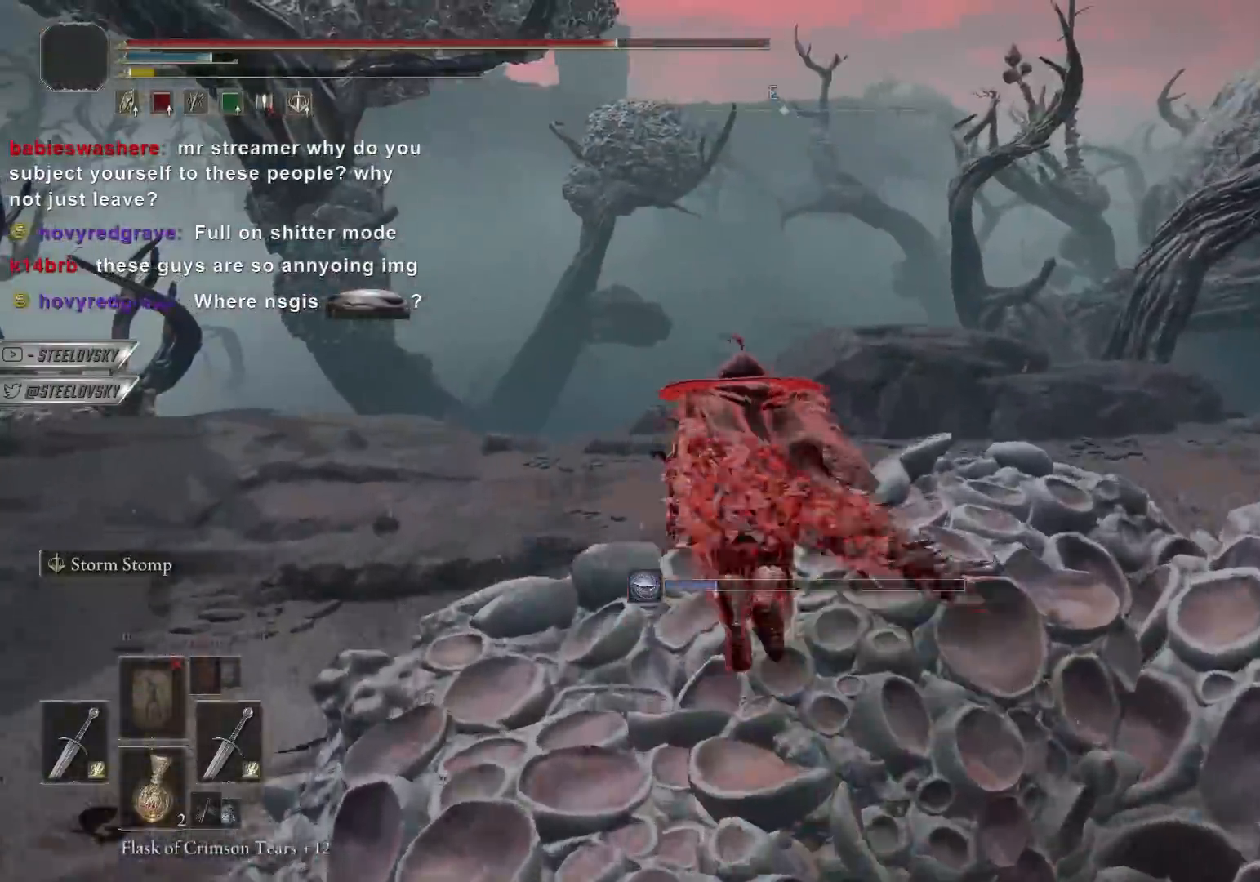
{"buttons": [], "left_stick": "center", "right_stick": "center", "events": [[33, "L3", "up"], [33, "left_stick", "center"], [67, "CIRCLE", "up"], [133, "right_stick", "down-right"], [317, "right_stick", "center"]]}
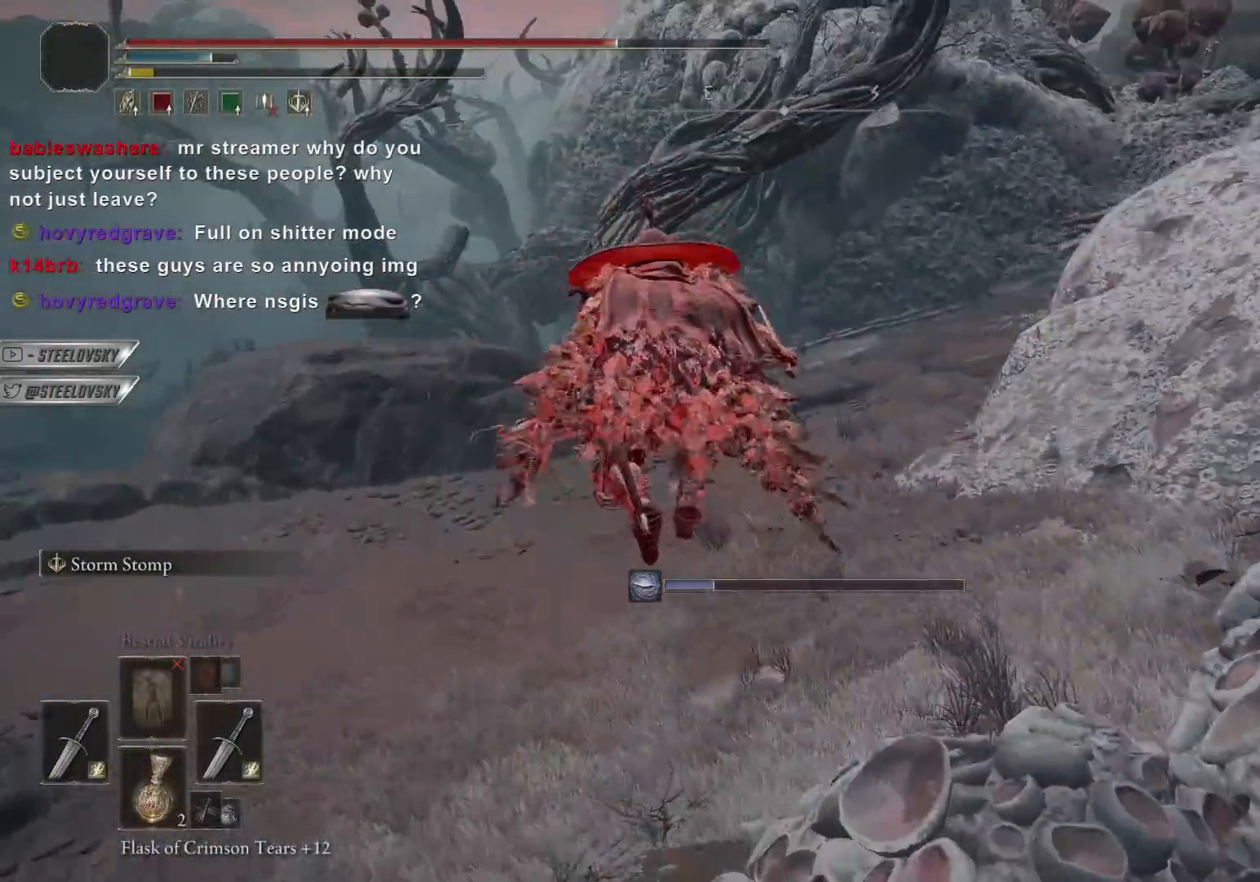
{"buttons": [], "left_stick": "up", "right_stick": "center", "events": [[83, "left_stick", "up"]]}
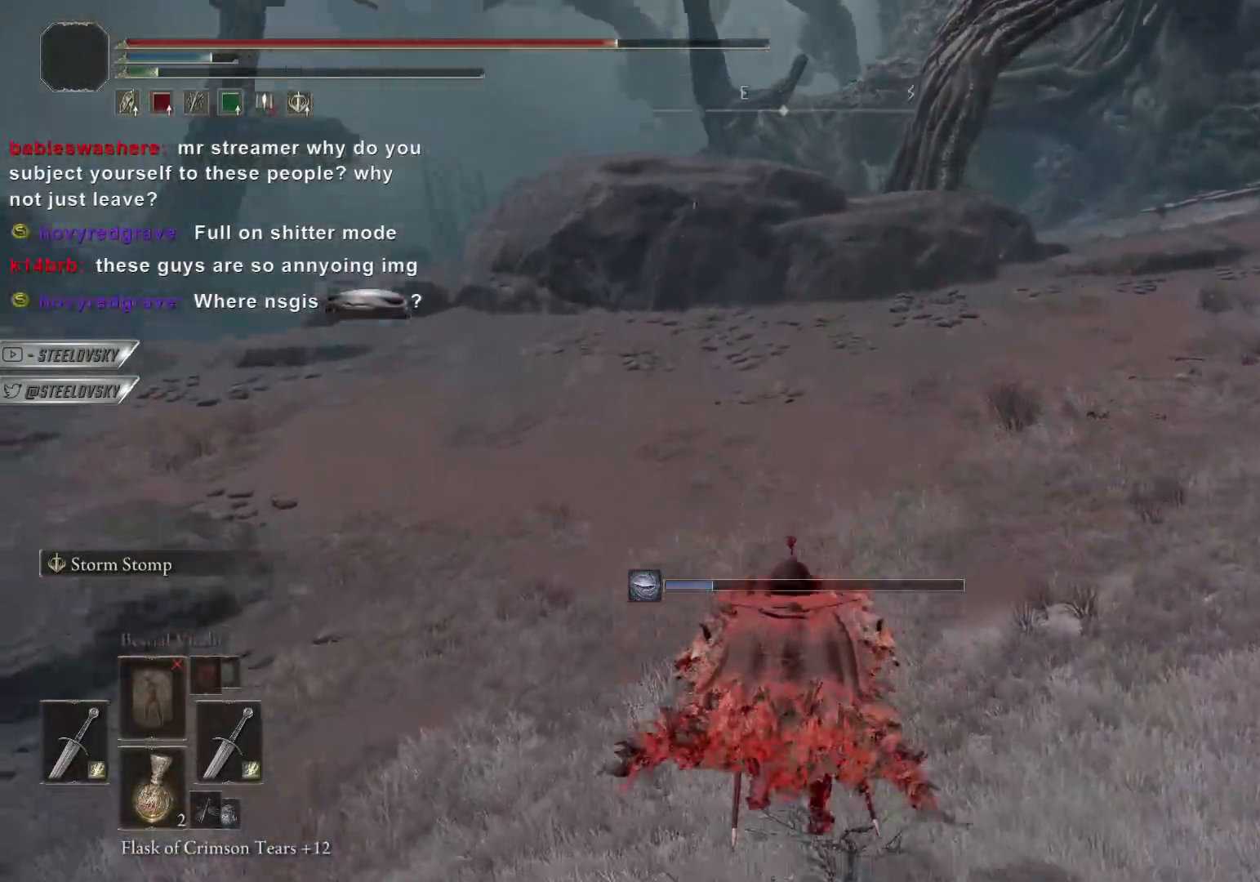
{"buttons": [], "left_stick": "up-right", "right_stick": "center", "events": [[383, "left_stick", "up-right"]]}
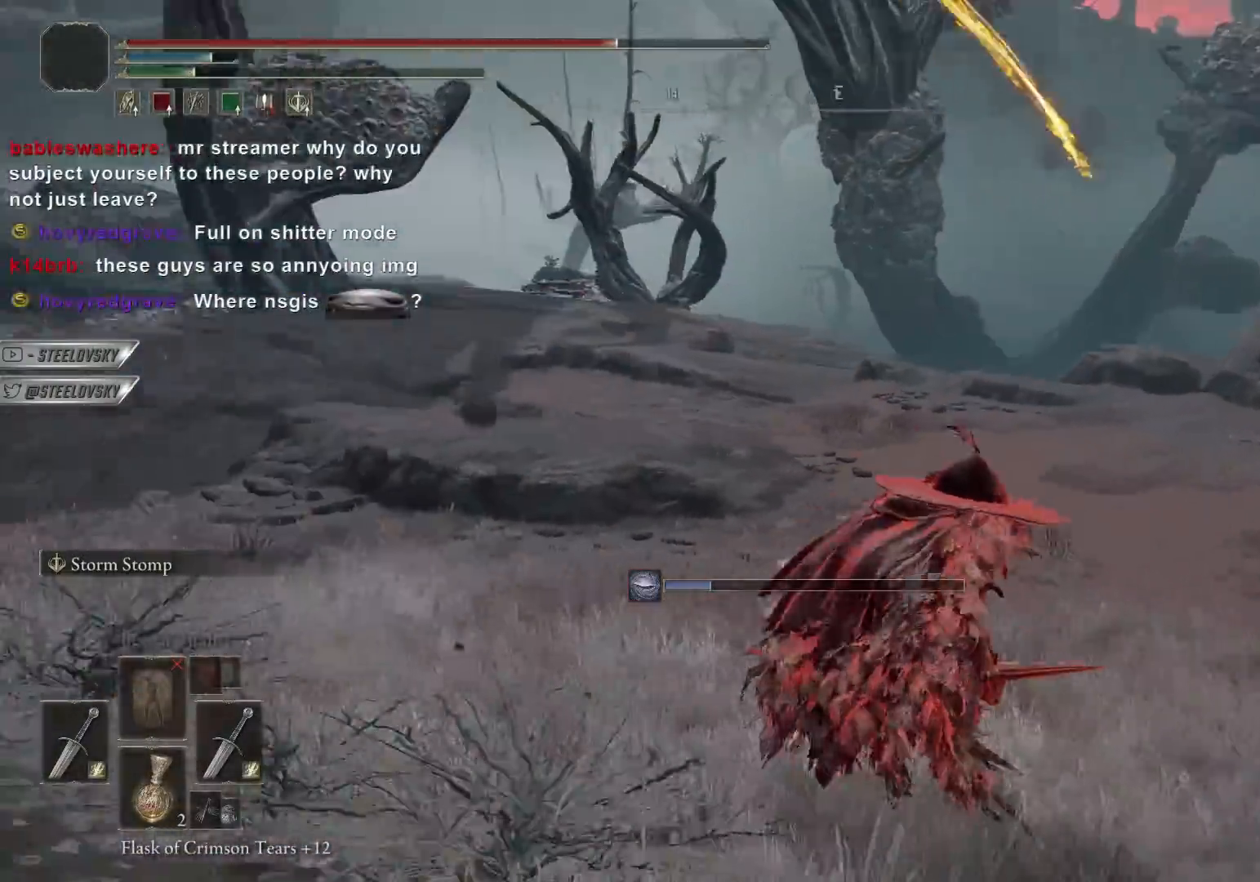
{"buttons": ["CIRCLE"], "left_stick": "down-right", "right_stick": "center", "events": [[83, "left_stick", "right"], [217, "CIRCLE", "down"], [317, "left_stick", "down-right"]]}
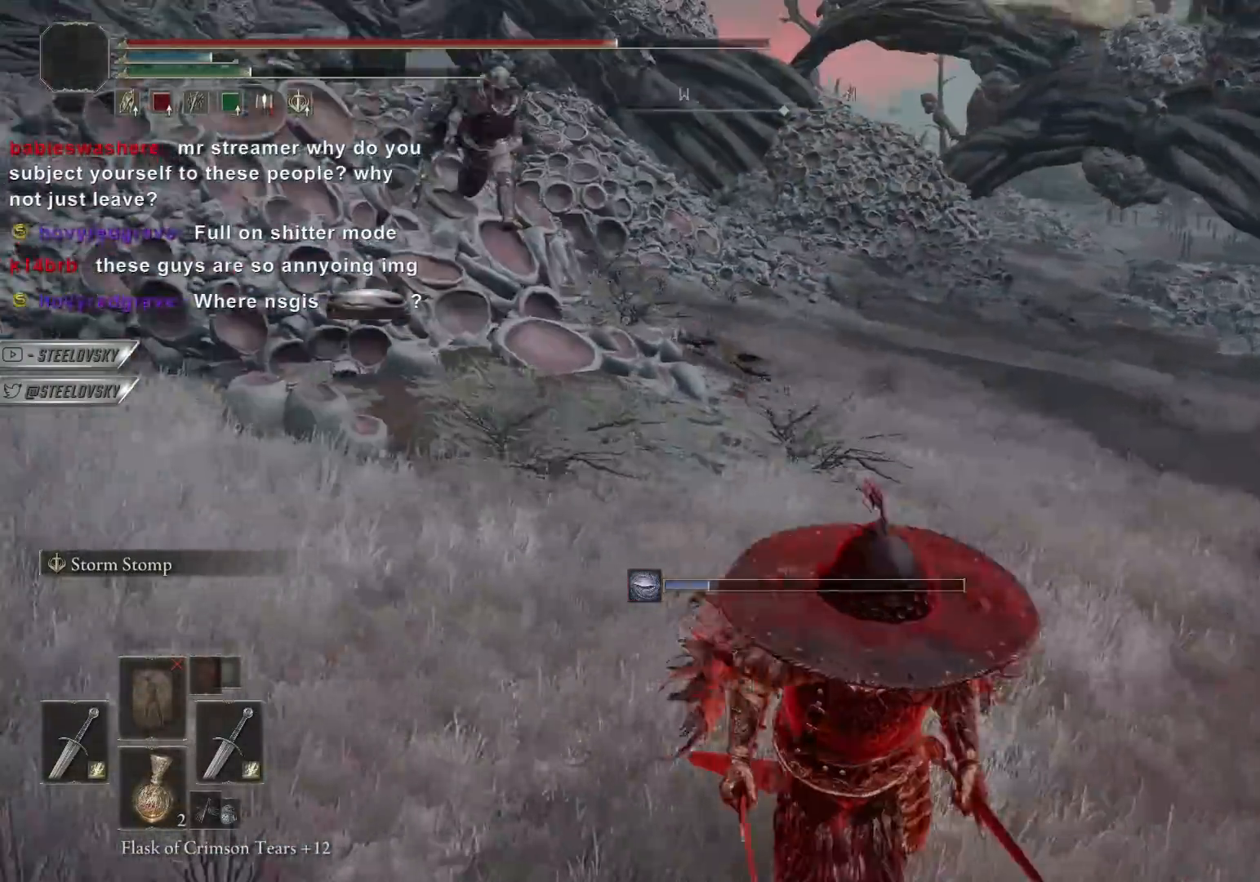
{"buttons": [], "left_stick": "down", "right_stick": "center", "events": [[83, "left_stick", "down"], [350, "CIRCLE", "up"]]}
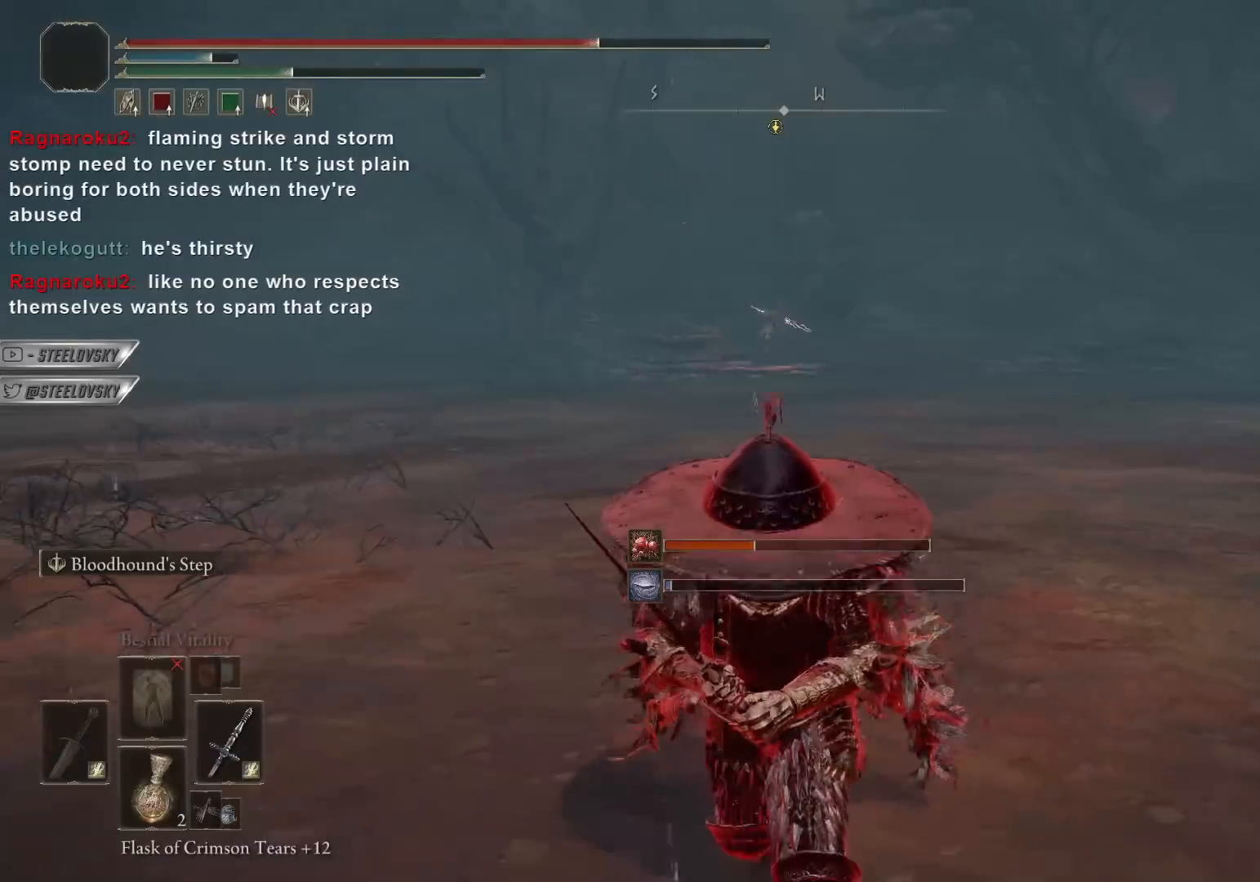
{"buttons": [], "left_stick": "down-right", "right_stick": "center", "events": [[450, "left_stick", "down-right"]]}
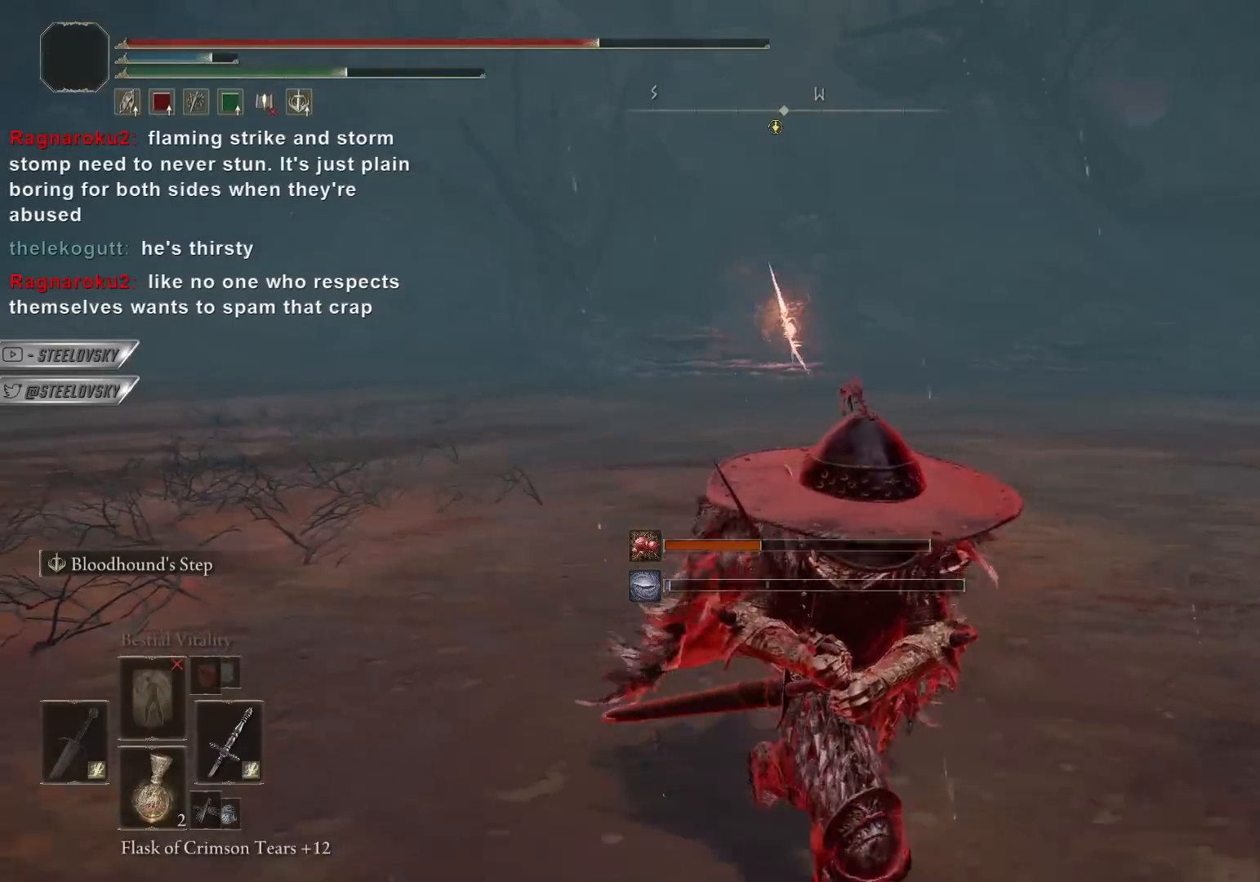
{"buttons": [], "left_stick": "center", "right_stick": "center", "events": [[167, "CIRCLE", "down"], [233, "CIRCLE", "up"], [467, "left_stick", "center"]]}
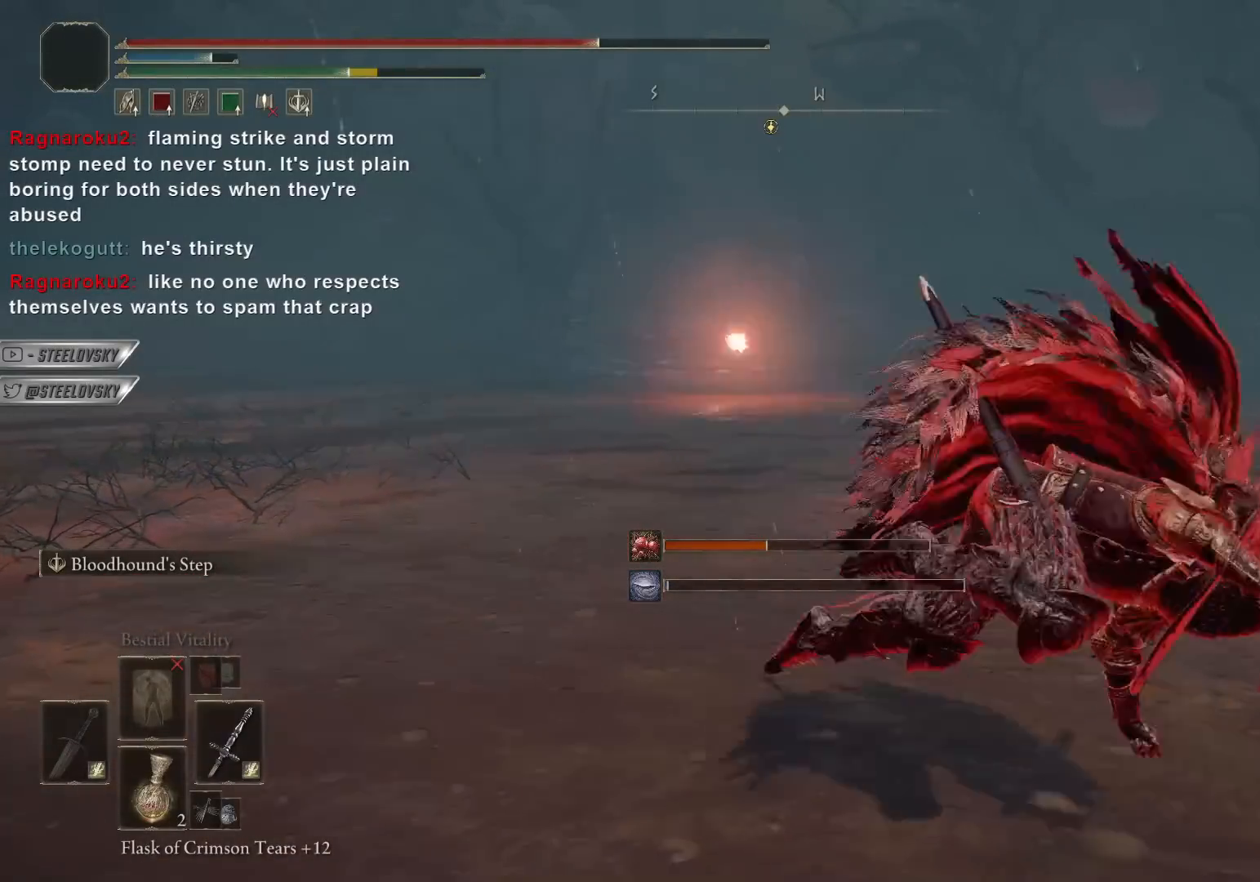
{"buttons": ["CIRCLE"], "left_stick": "down", "right_stick": "center", "events": [[83, "right_stick", "left"], [100, "left_stick", "down"], [167, "right_stick", "center"], [217, "CIRCLE", "down"]]}
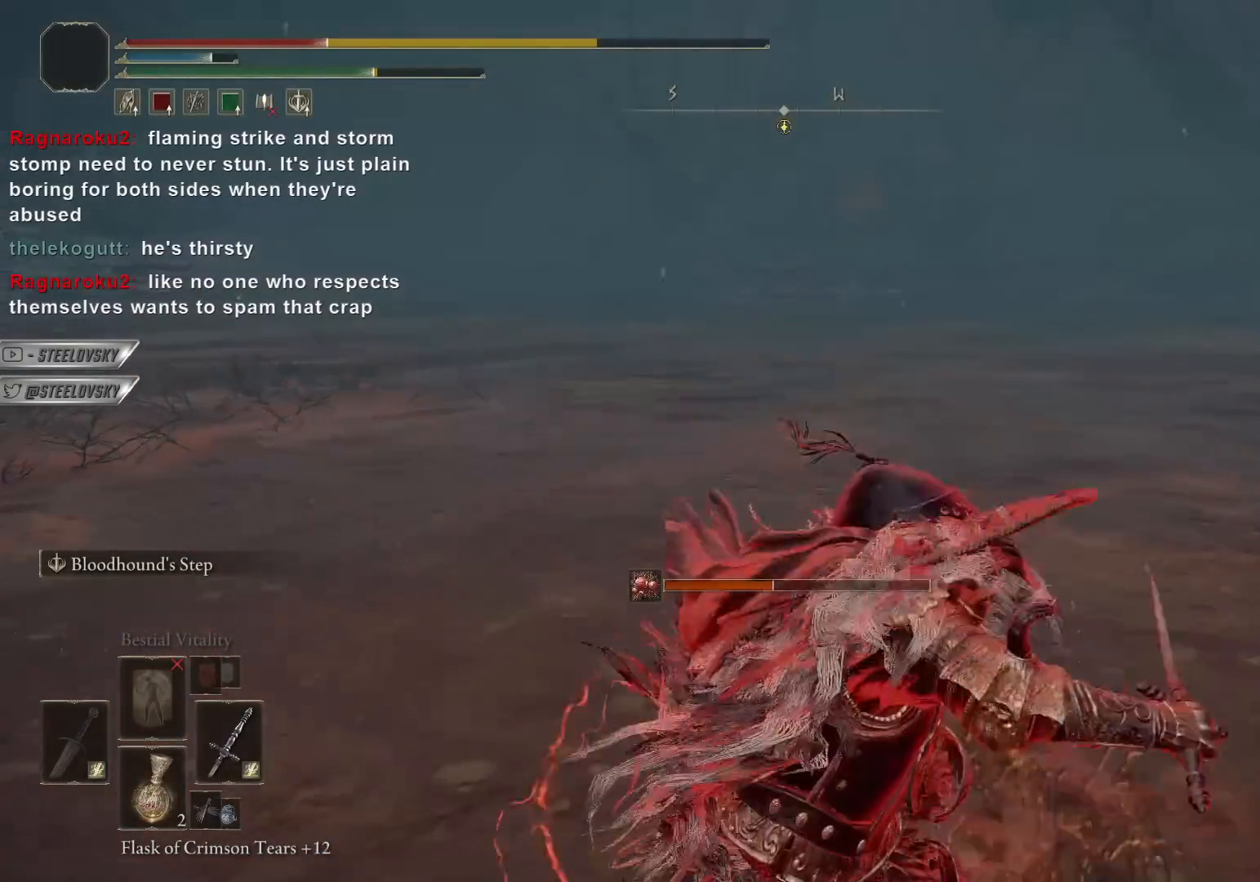
{"buttons": [], "left_stick": "up-right", "right_stick": "right", "events": [[117, "left_stick", "down-right"], [333, "right_stick", "right"], [367, "CIRCLE", "up"], [483, "left_stick", "up-right"]]}
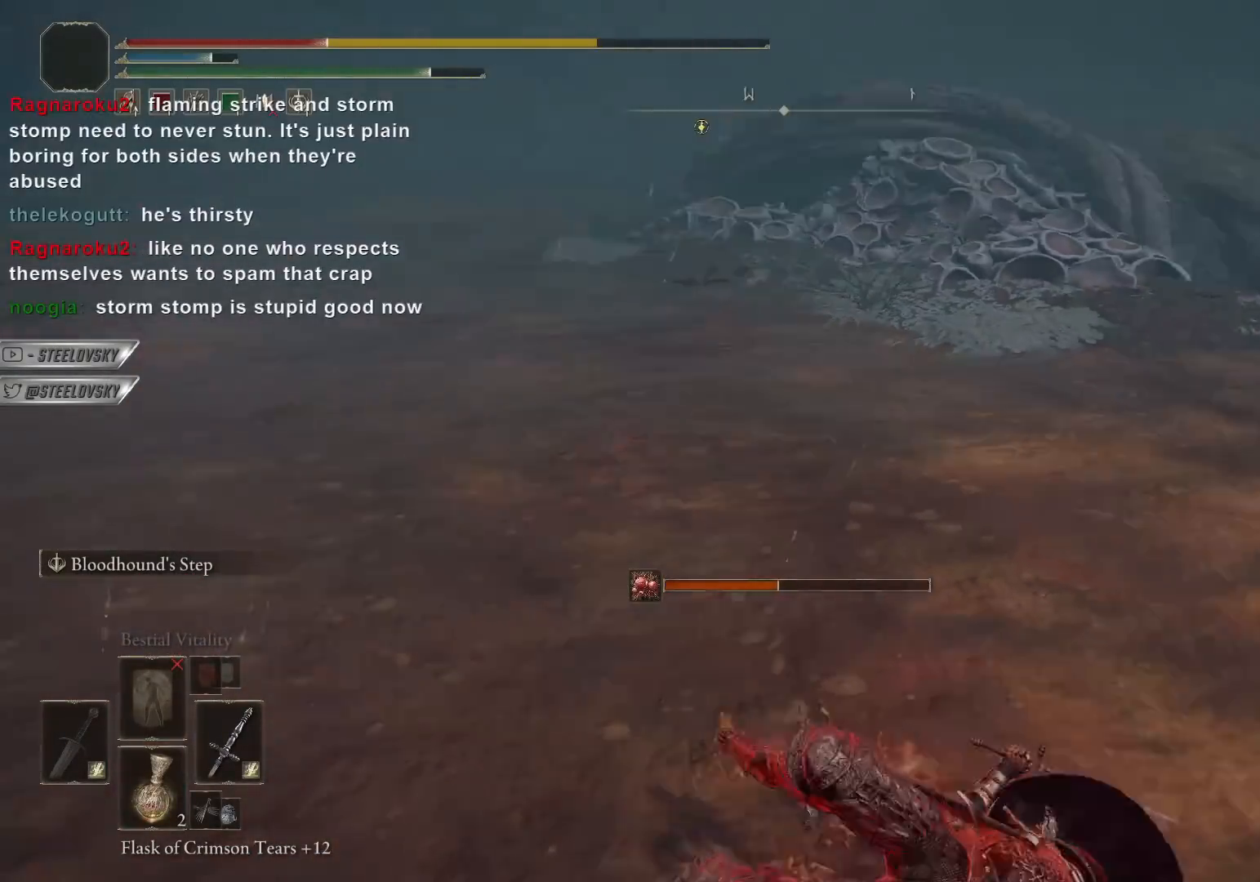
{"buttons": ["CIRCLE"], "left_stick": "right", "right_stick": "left", "events": [[117, "right_stick", "center"], [233, "CIRCLE", "down"], [333, "right_stick", "left"], [350, "CIRCLE", "up"], [450, "CIRCLE", "down"], [500, "left_stick", "right"]]}
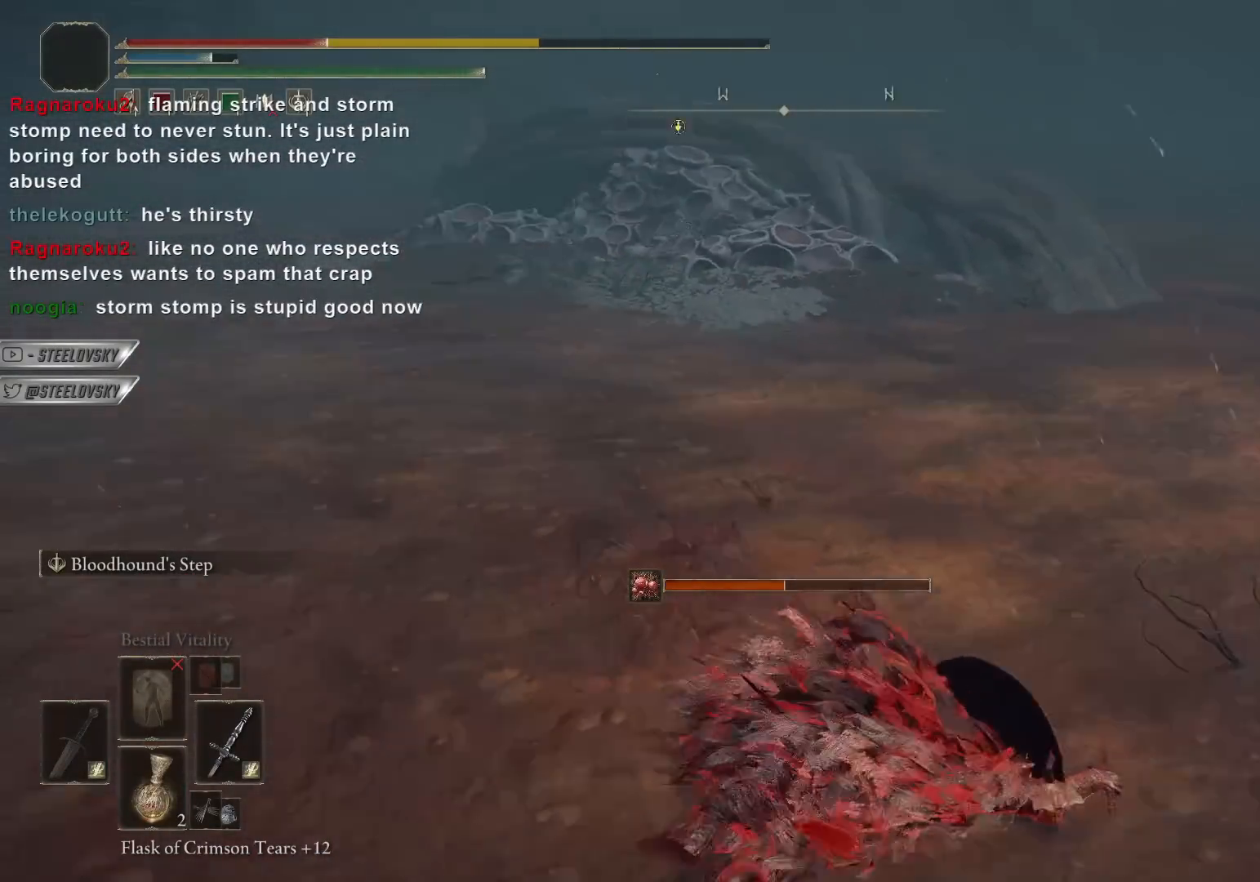
{"buttons": ["CIRCLE"], "left_stick": "down-right", "right_stick": "center", "events": [[50, "right_stick", "center"], [67, "CIRCLE", "up"], [167, "left_stick", "down-right"], [183, "CIRCLE", "down"], [300, "CIRCLE", "up"], [500, "CIRCLE", "down"]]}
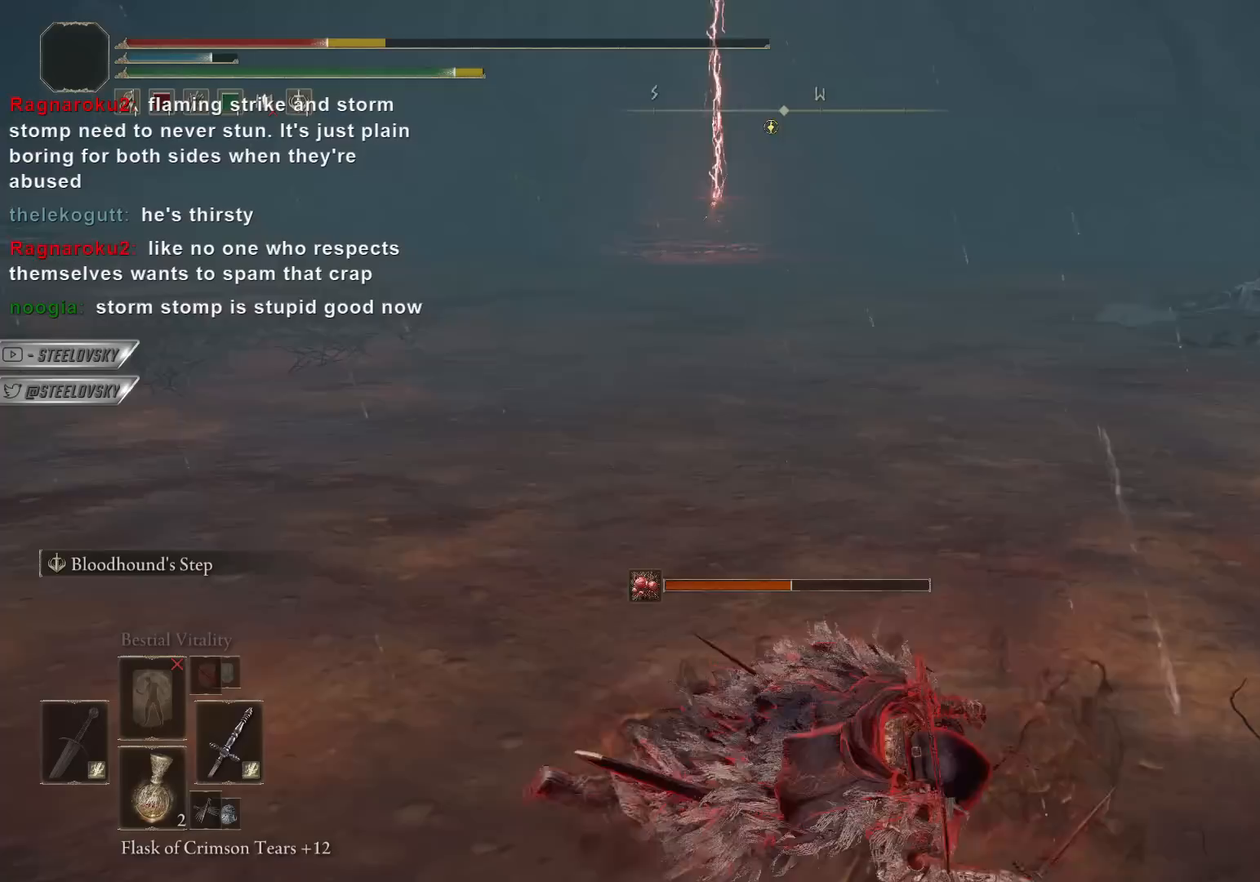
{"buttons": ["CIRCLE", "L1"], "left_stick": "down-right", "right_stick": "center", "events": [[467, "L1", "down"]]}
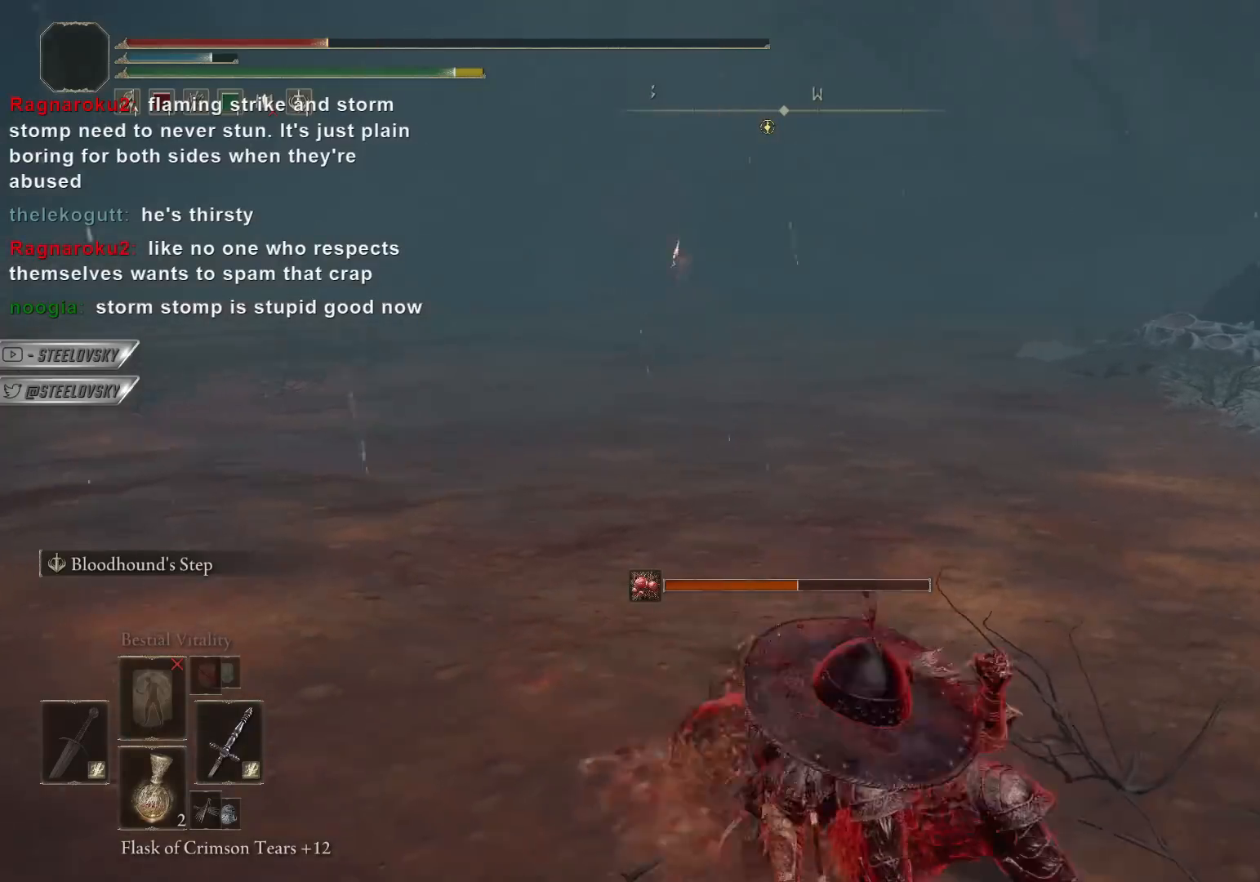
{"buttons": ["CIRCLE", "L1"], "left_stick": "down-right", "right_stick": "center", "events": []}
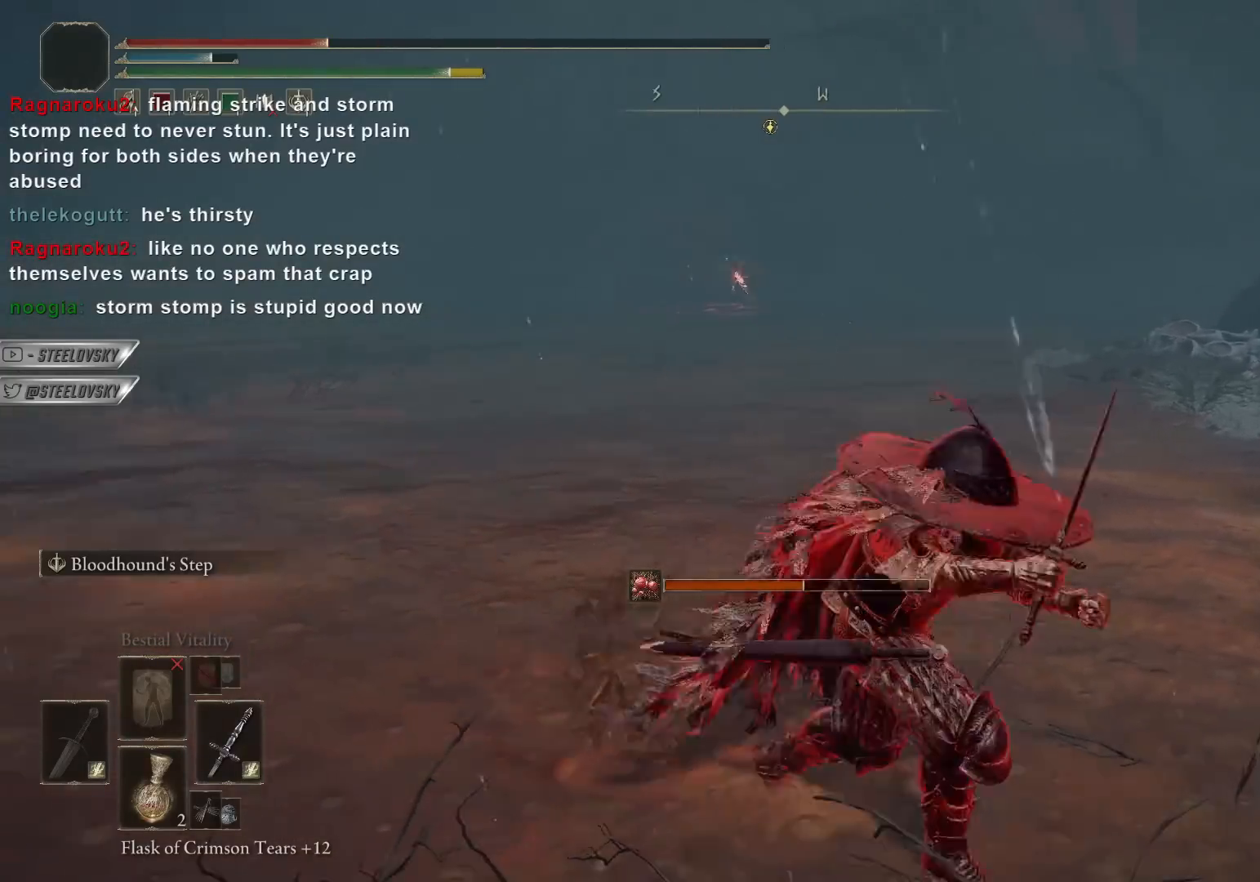
{"buttons": [], "left_stick": "right", "right_stick": "center", "events": [[50, "CIRCLE", "up"], [133, "L1", "up"], [217, "left_stick", "right"]]}
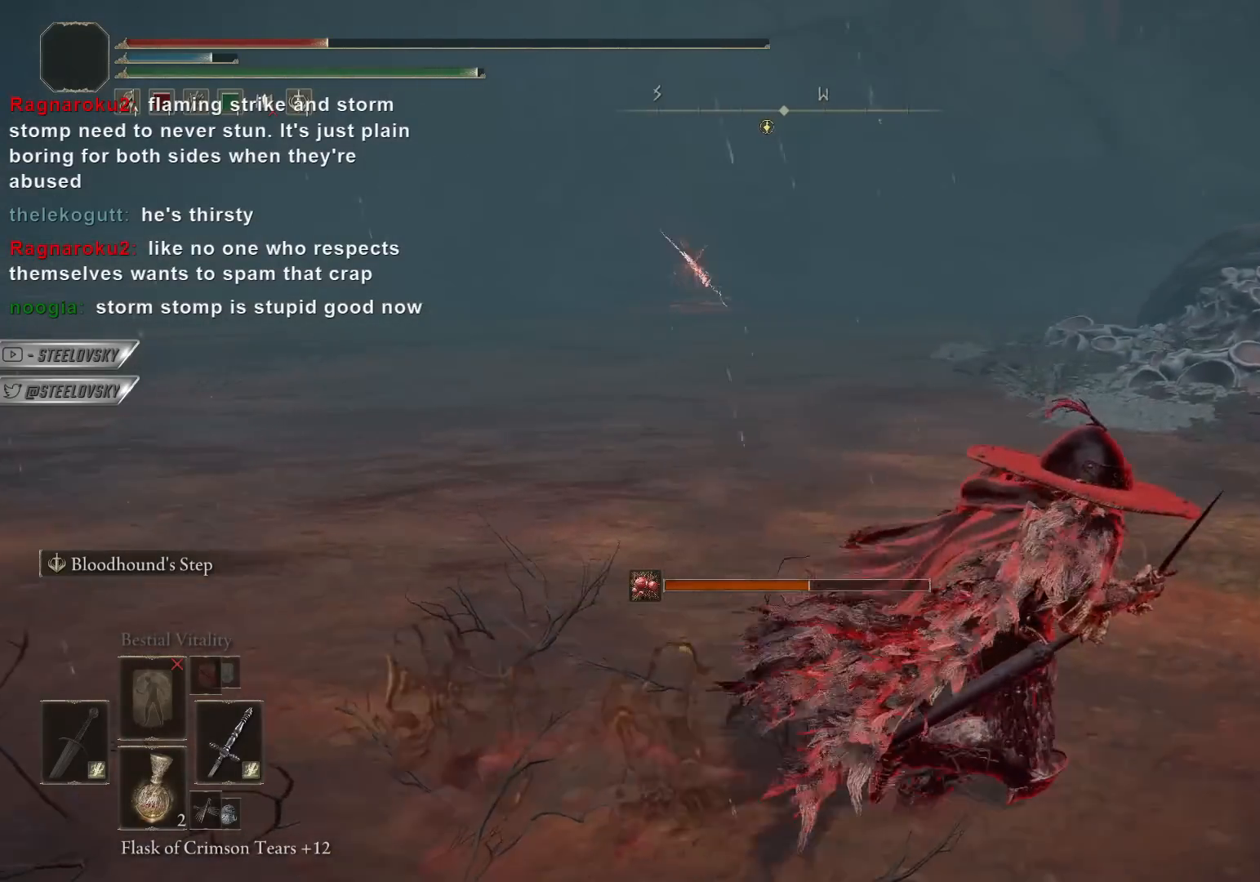
{"buttons": [], "left_stick": "right", "right_stick": "center", "events": [[50, "CIRCLE", "down"], [133, "CIRCLE", "up"], [250, "CIRCLE", "down"], [333, "CIRCLE", "up"], [383, "CIRCLE", "down"], [467, "CIRCLE", "up"]]}
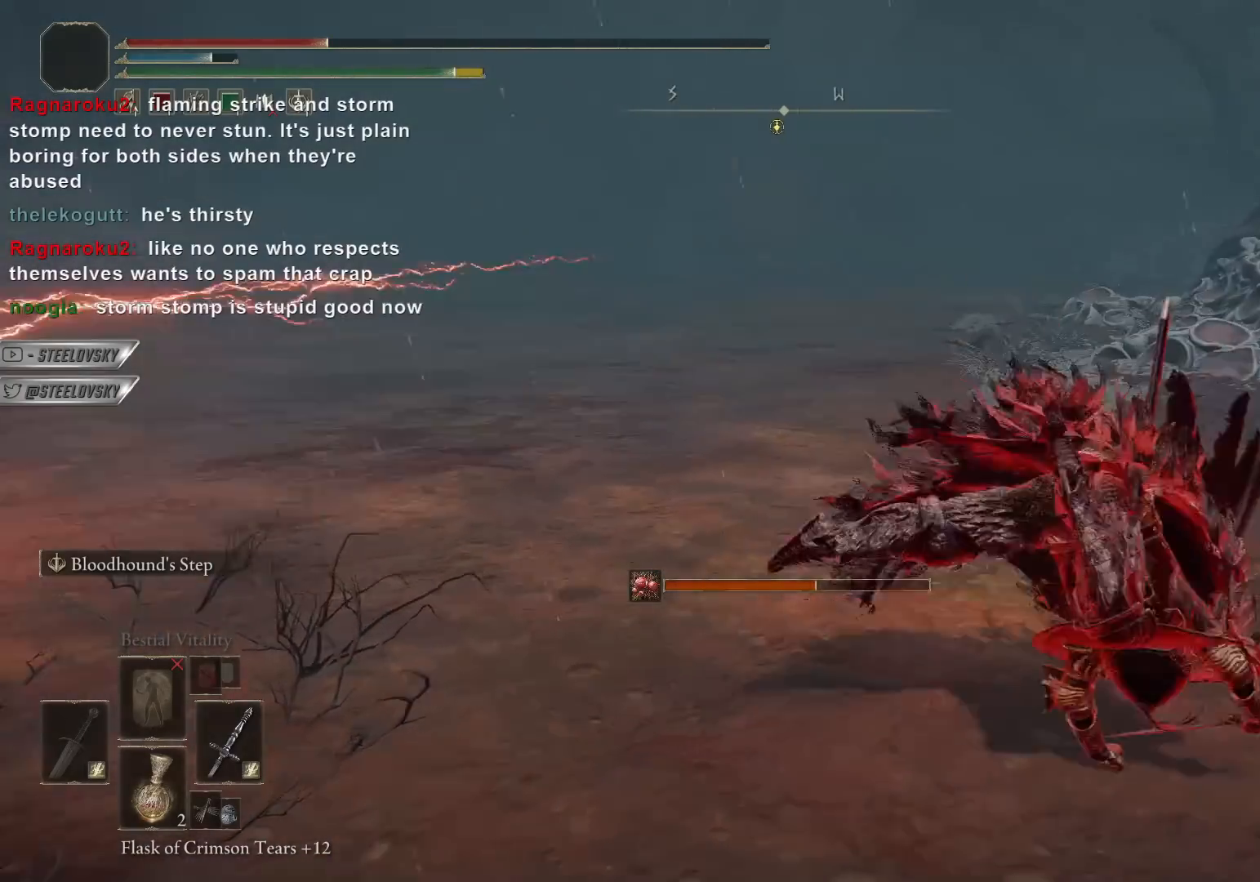
{"buttons": ["CIRCLE"], "left_stick": "down-right", "right_stick": "center", "events": [[33, "CIRCLE", "down"], [133, "left_stick", "center"], [167, "CIRCLE", "up"], [233, "CIRCLE", "down"], [300, "left_stick", "down-right"], [333, "CIRCLE", "up"], [400, "CIRCLE", "down"]]}
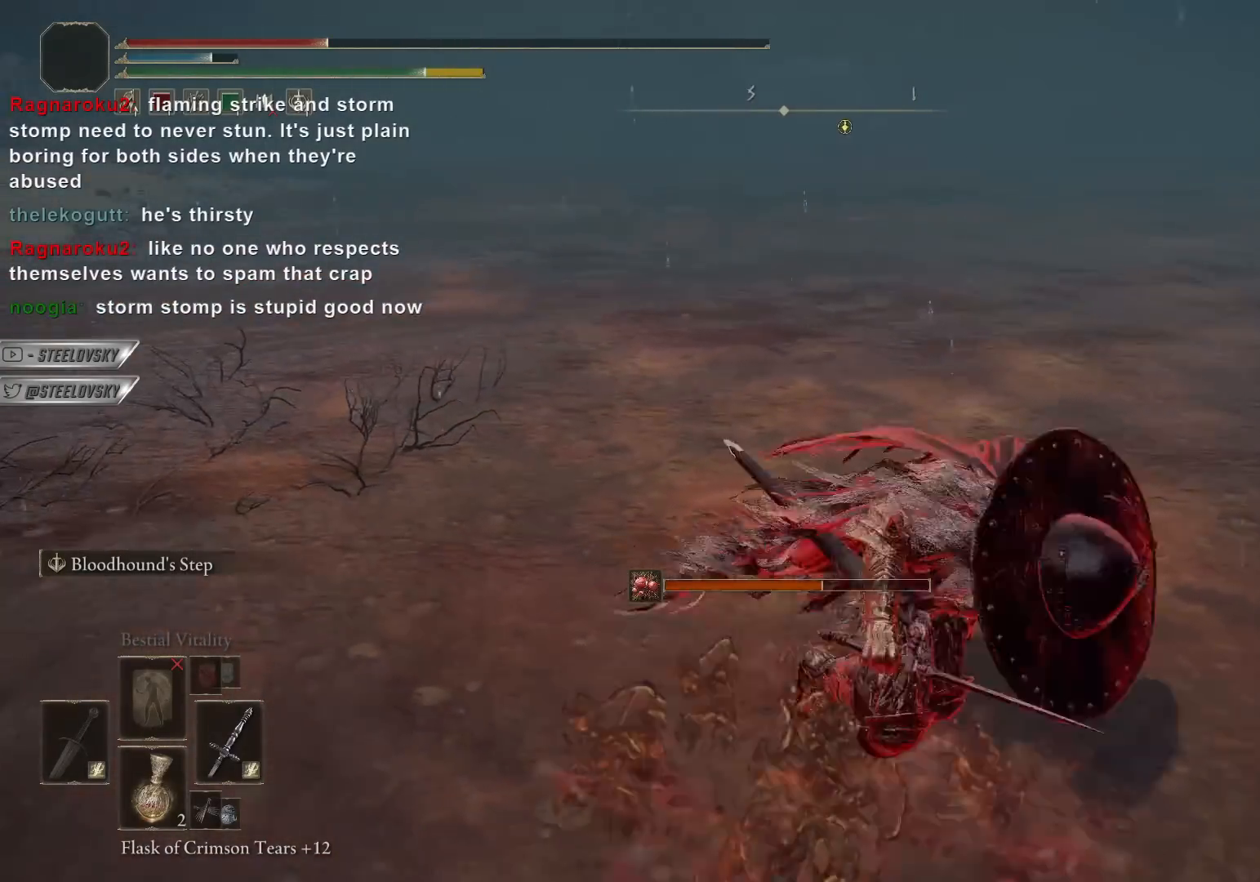
{"buttons": ["CIRCLE", "L1"], "left_stick": "up-right", "right_stick": "center", "events": [[17, "CIRCLE", "up"], [17, "right_stick", "right"], [100, "left_stick", "right"], [133, "right_stick", "center"], [200, "left_stick", "up-right"], [400, "CIRCLE", "down"], [417, "L1", "down"]]}